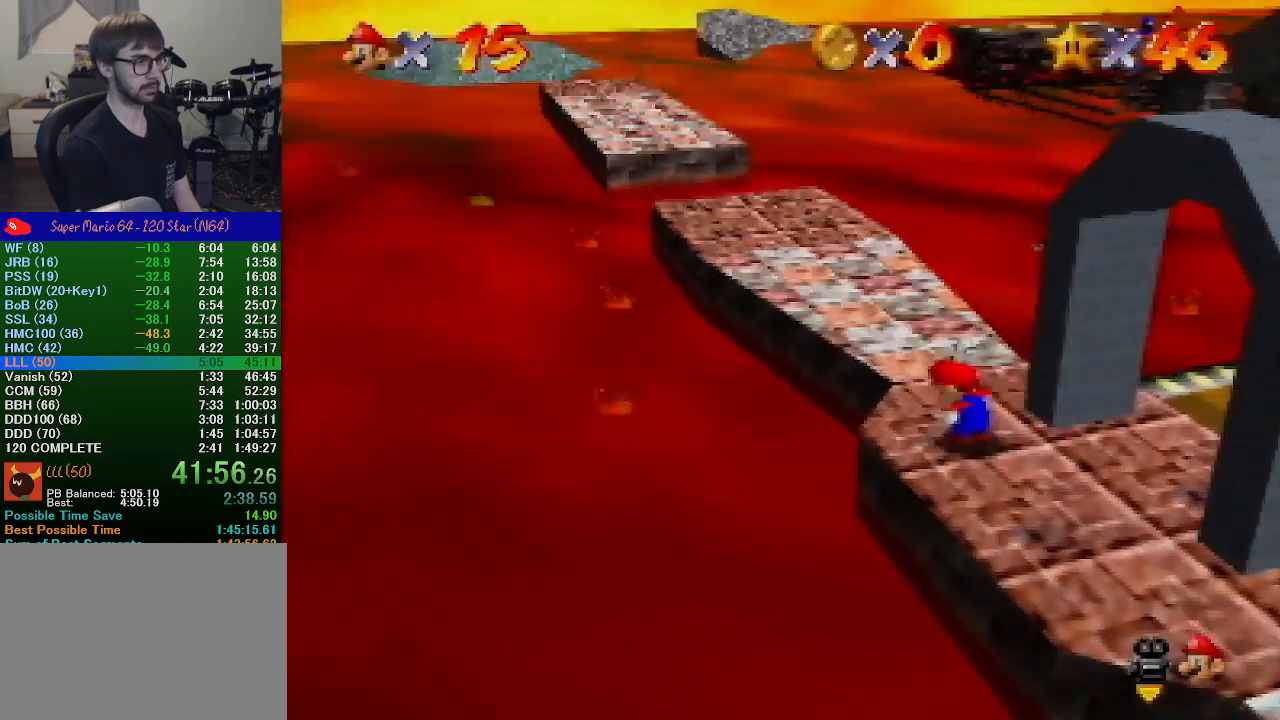
Gameplay with a controller (Nintendo layout); each line is a JSON object with the inputs held at the frame after it. "events" lists button and stick changes between this image and that frame as [ms after this image, input, new state], when the widget could be followed in between. Not read: L1 L3 R1 R3.
{"buttons": [], "left_stick": "up-left", "events": [[100, "C_LEFT", "down"], [200, "C_LEFT", "up"], [400, "left_stick", "up-left"]]}
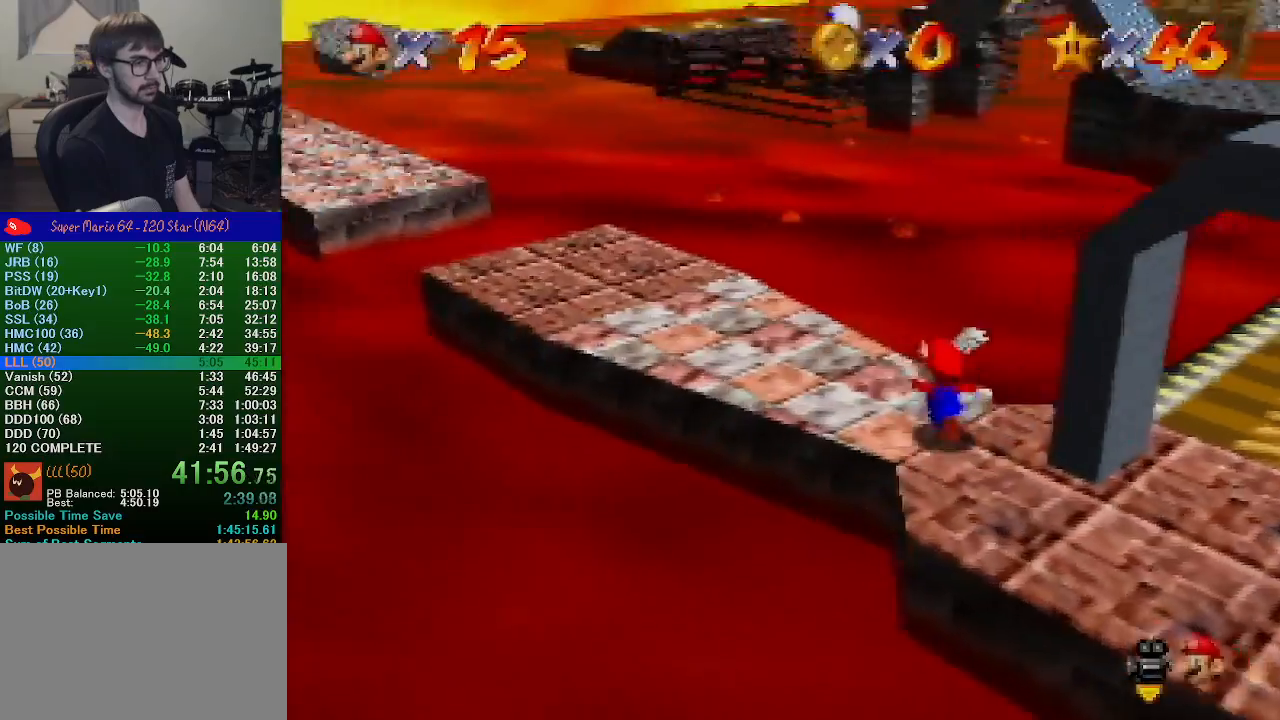
{"buttons": ["A"], "left_stick": "down-right", "events": [[167, "left_stick", "down-right"], [267, "A", "down"]]}
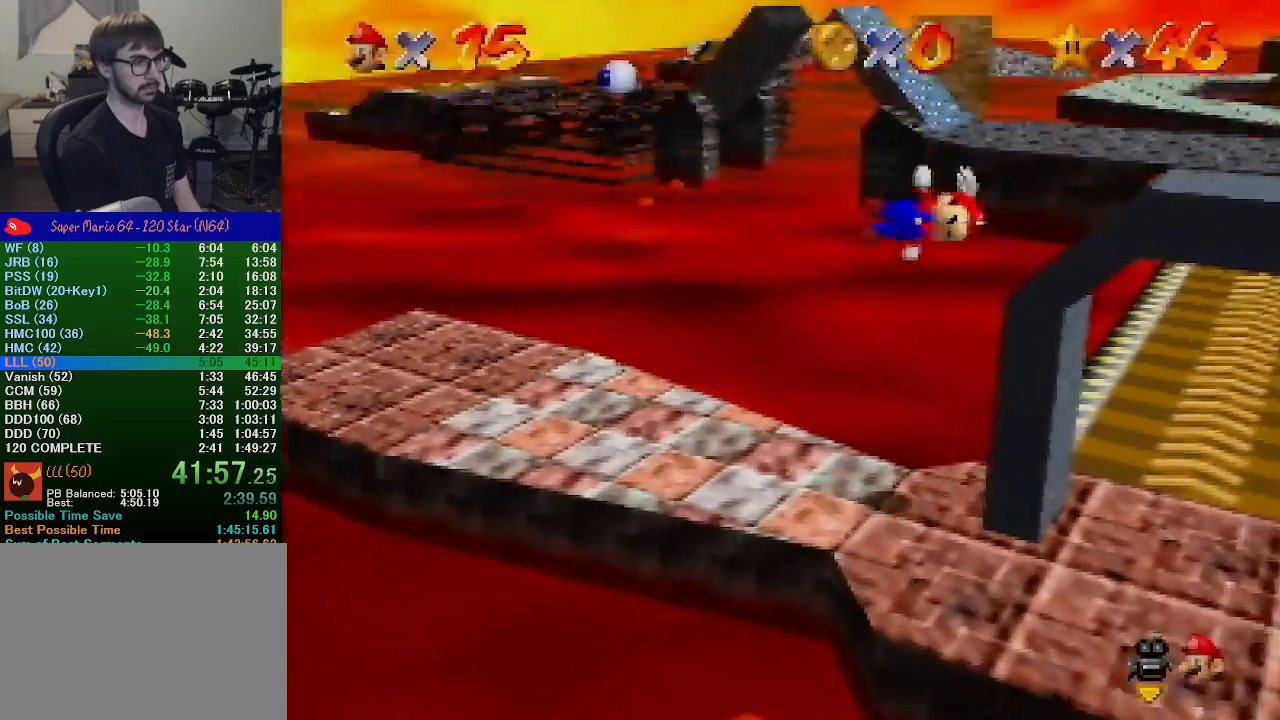
{"buttons": [], "left_stick": "center", "events": [[167, "left_stick", "center"], [200, "A", "up"]]}
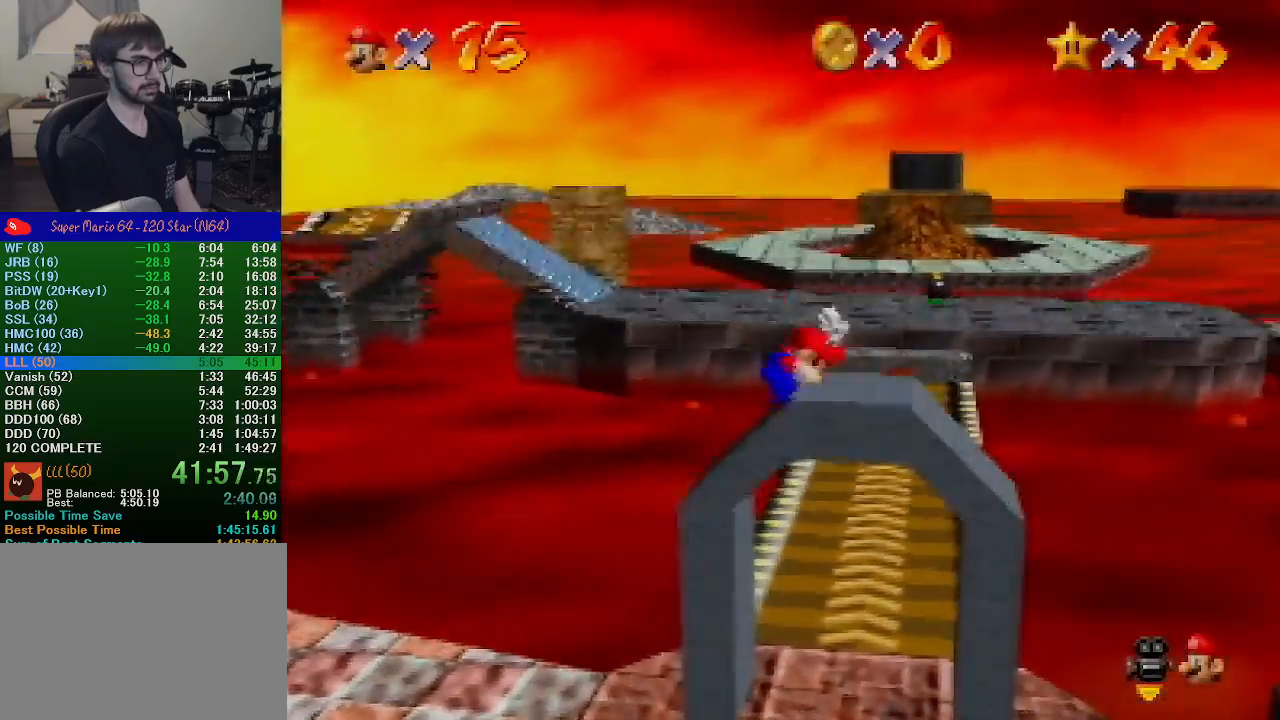
{"buttons": [], "left_stick": "right", "events": [[300, "A", "down"], [333, "left_stick", "right"], [400, "A", "up"]]}
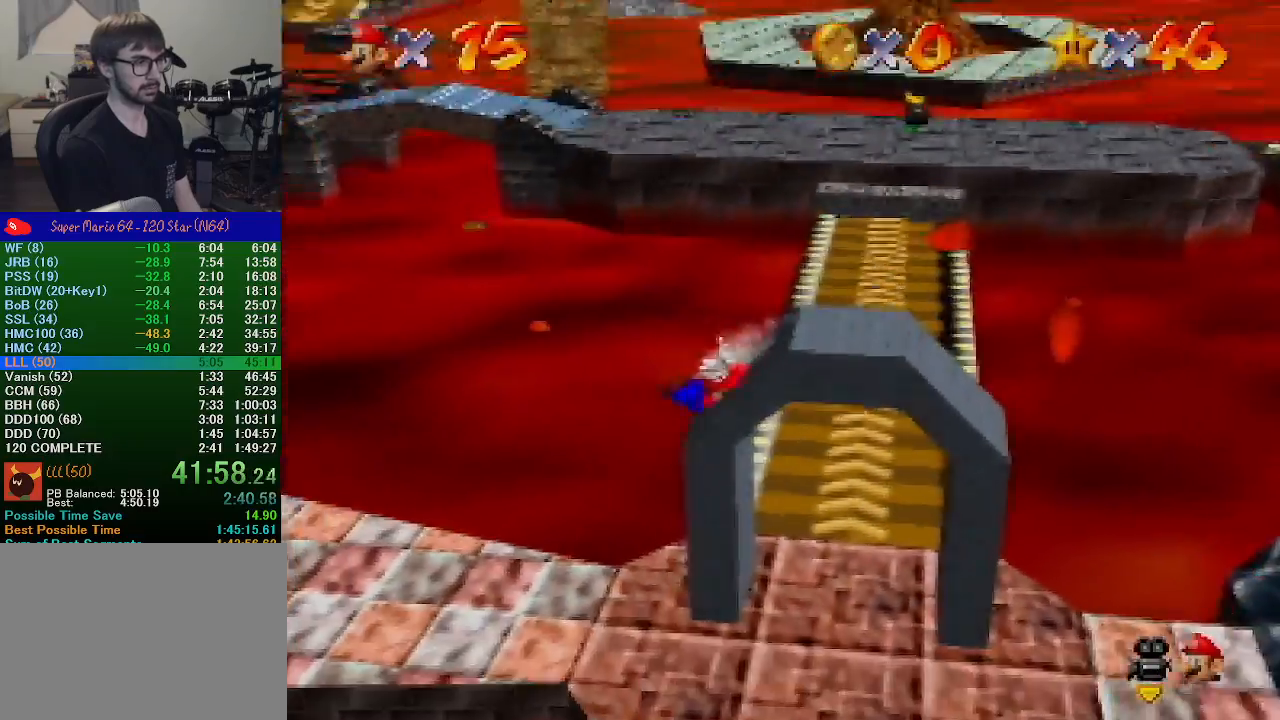
{"buttons": ["C_LEFT"], "left_stick": "down-right", "events": [[133, "A", "down"], [233, "A", "up"], [333, "left_stick", "down-right"], [400, "C_LEFT", "down"]]}
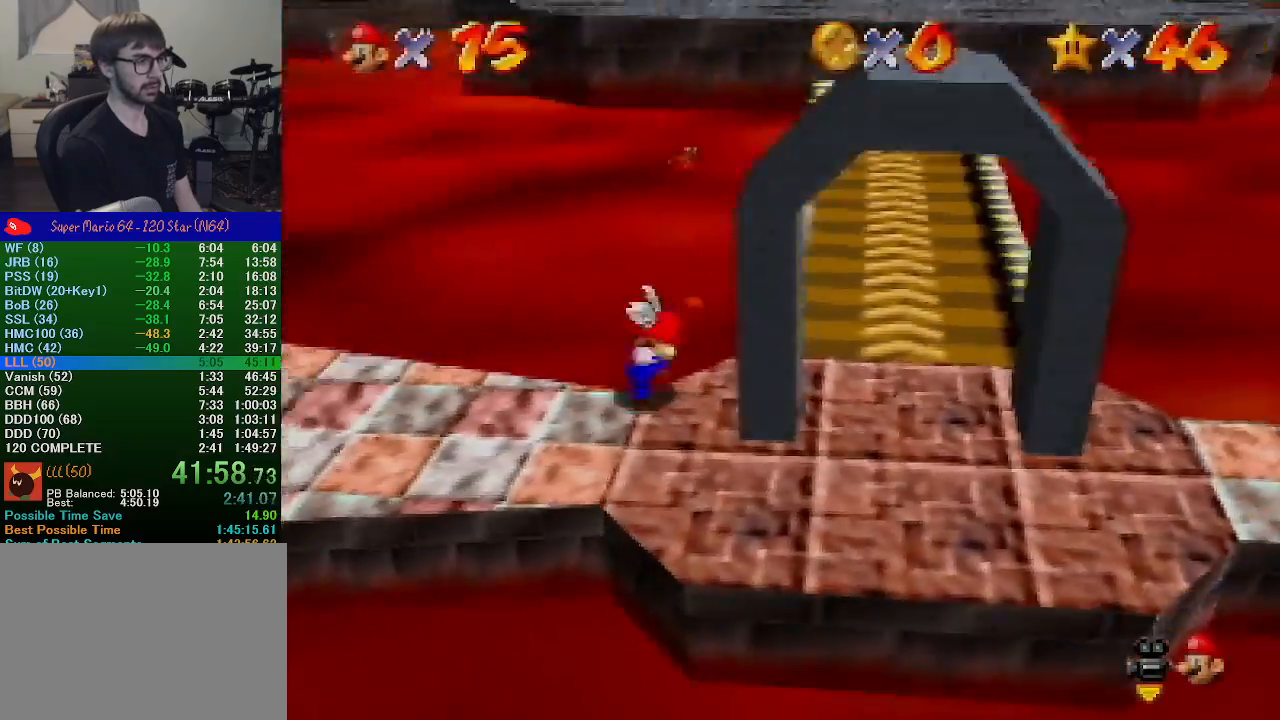
{"buttons": [], "left_stick": "center", "events": [[33, "C_LEFT", "up"], [67, "left_stick", "center"], [133, "C_LEFT", "down"], [233, "C_LEFT", "up"]]}
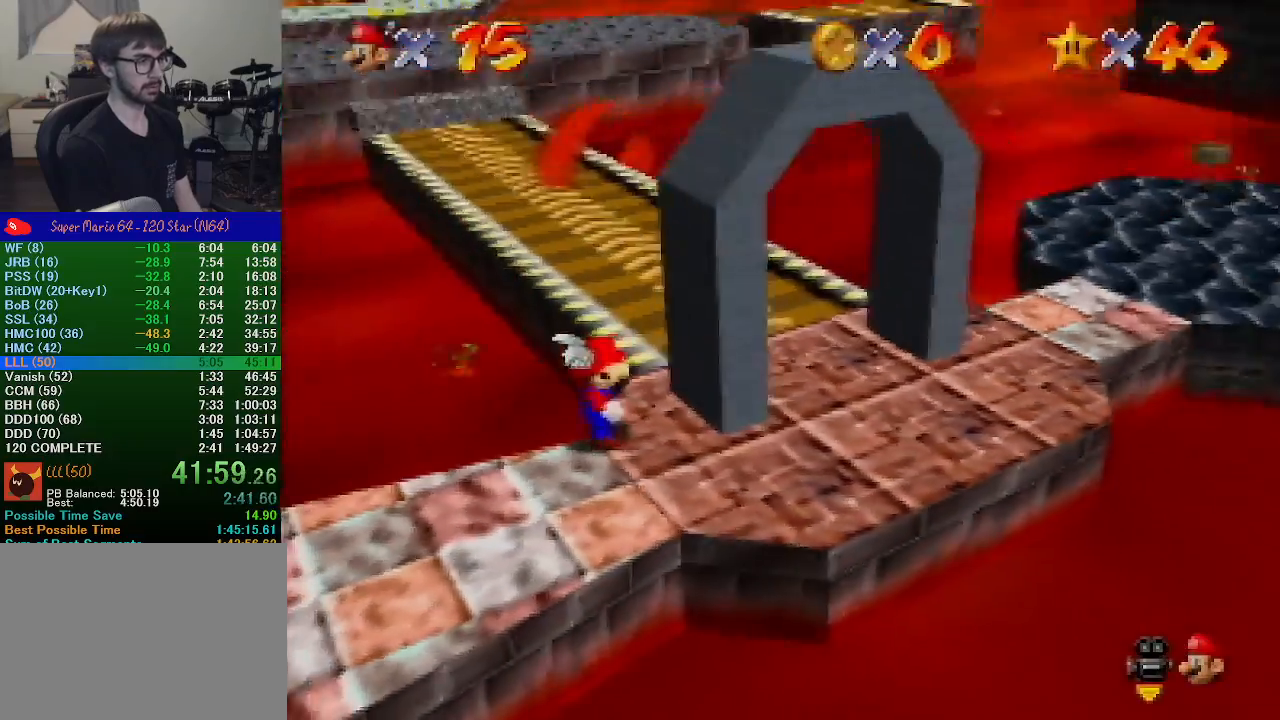
{"buttons": [], "left_stick": "down", "events": [[100, "left_stick", "right"], [200, "left_stick", "down-right"], [500, "left_stick", "down"]]}
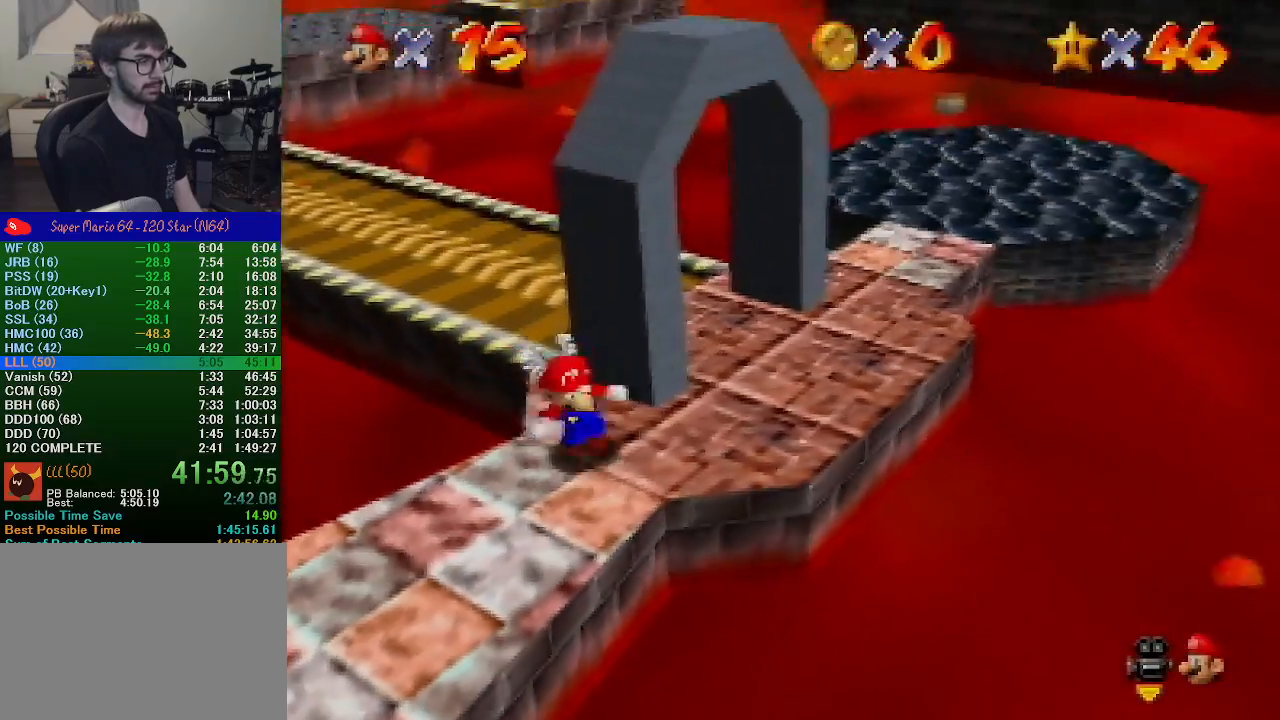
{"buttons": ["A"], "left_stick": "up-right", "events": [[67, "left_stick", "down-left"], [300, "left_stick", "up-right"], [500, "A", "down"]]}
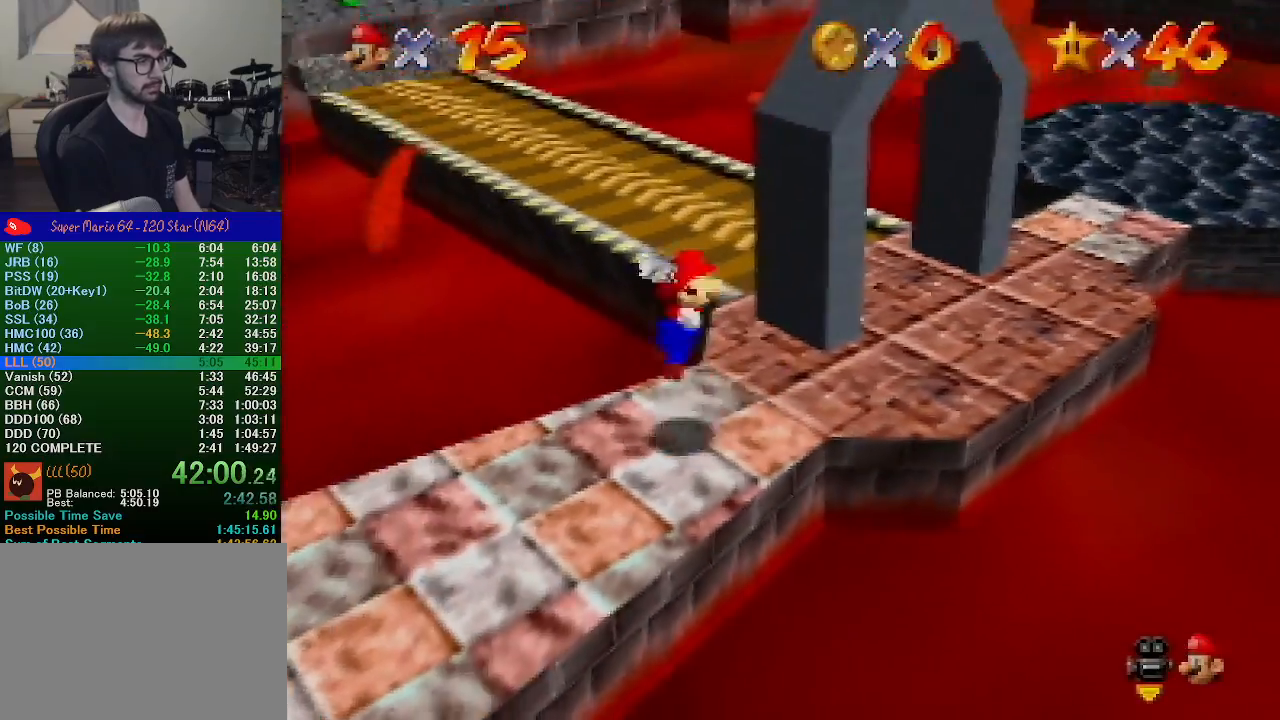
{"buttons": ["A"], "left_stick": "up-right", "events": []}
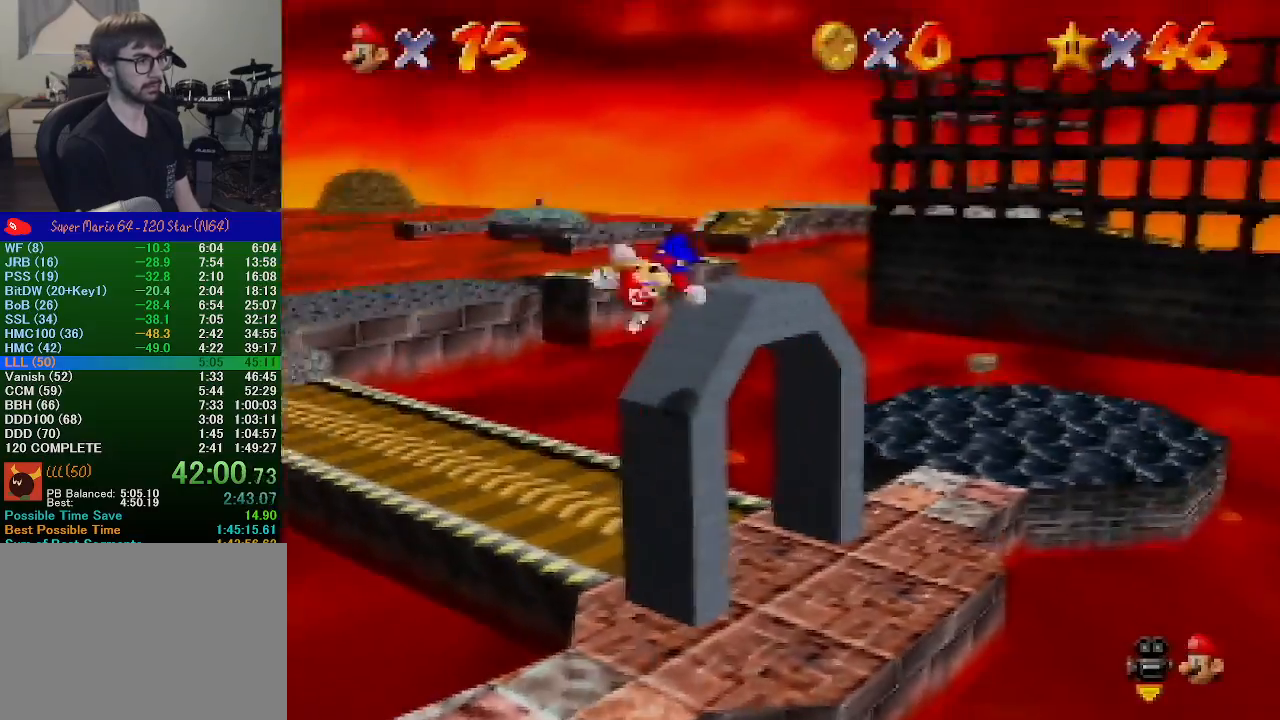
{"buttons": [], "left_stick": "center", "events": [[167, "left_stick", "center"], [200, "A", "up"]]}
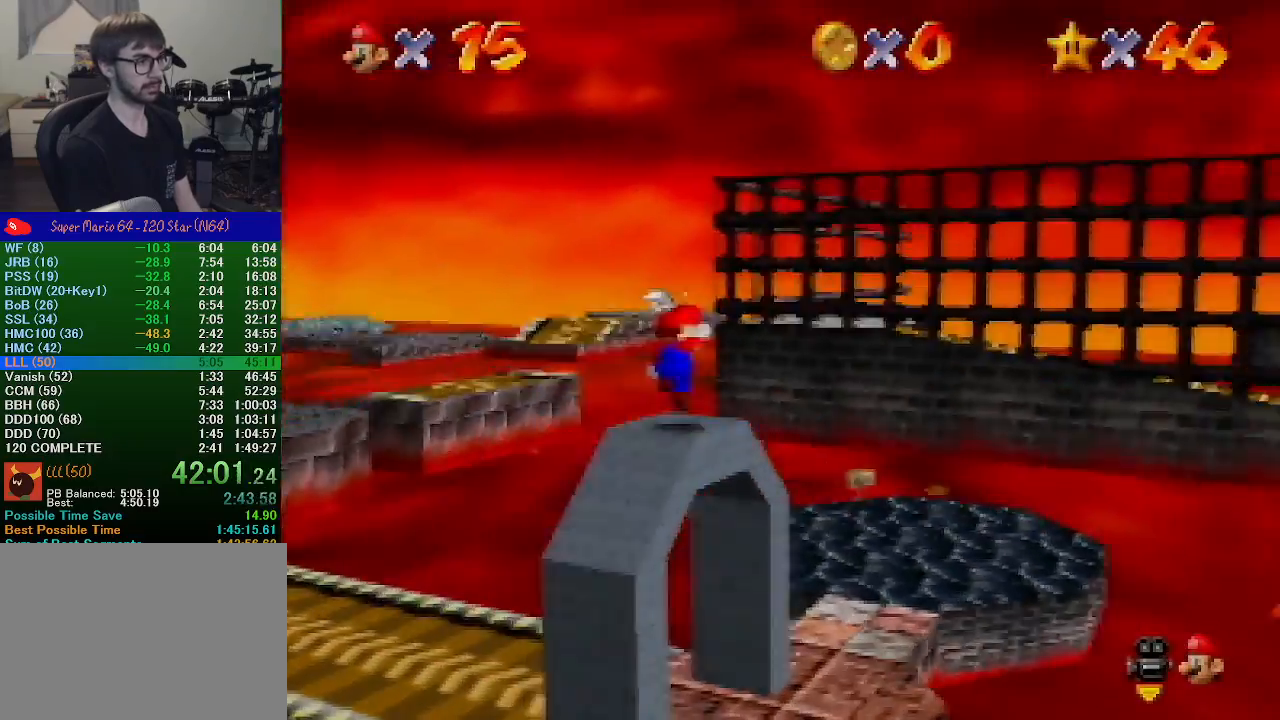
{"buttons": [], "left_stick": "center", "events": [[33, "A", "down"], [67, "A", "up"]]}
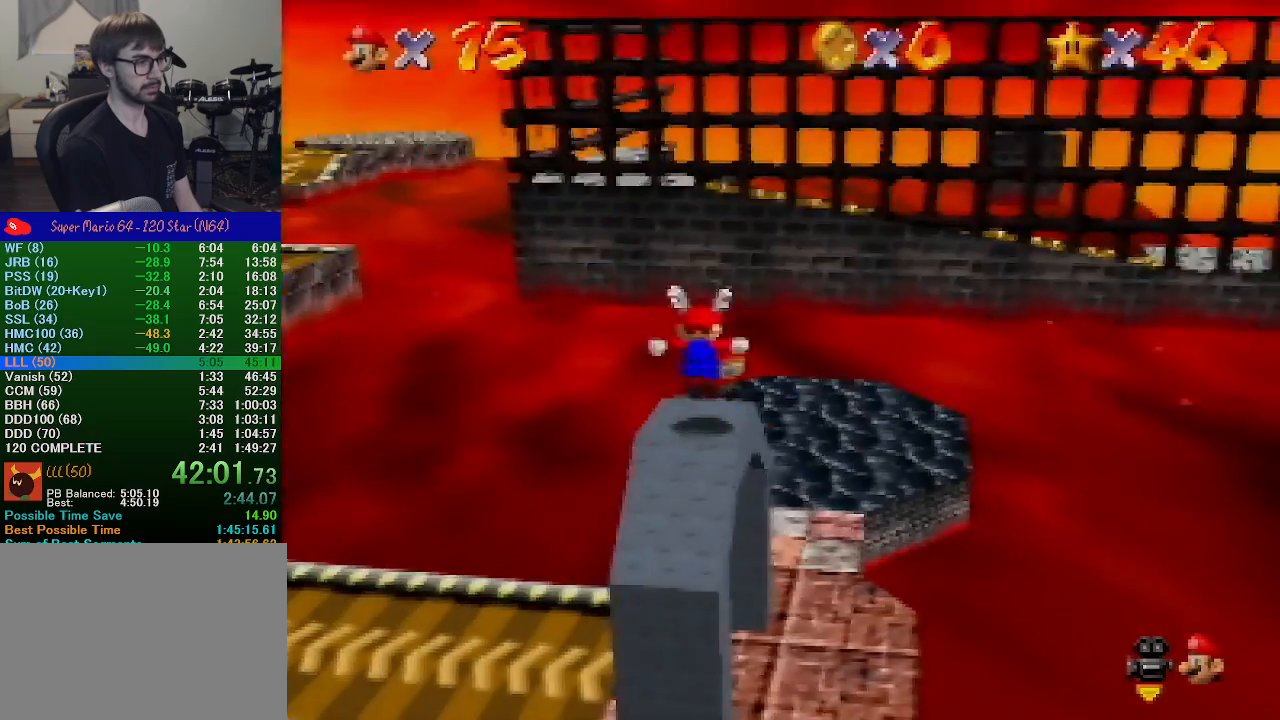
{"buttons": [], "left_stick": "up", "events": [[33, "A", "down"], [67, "A", "up"], [467, "left_stick", "up"]]}
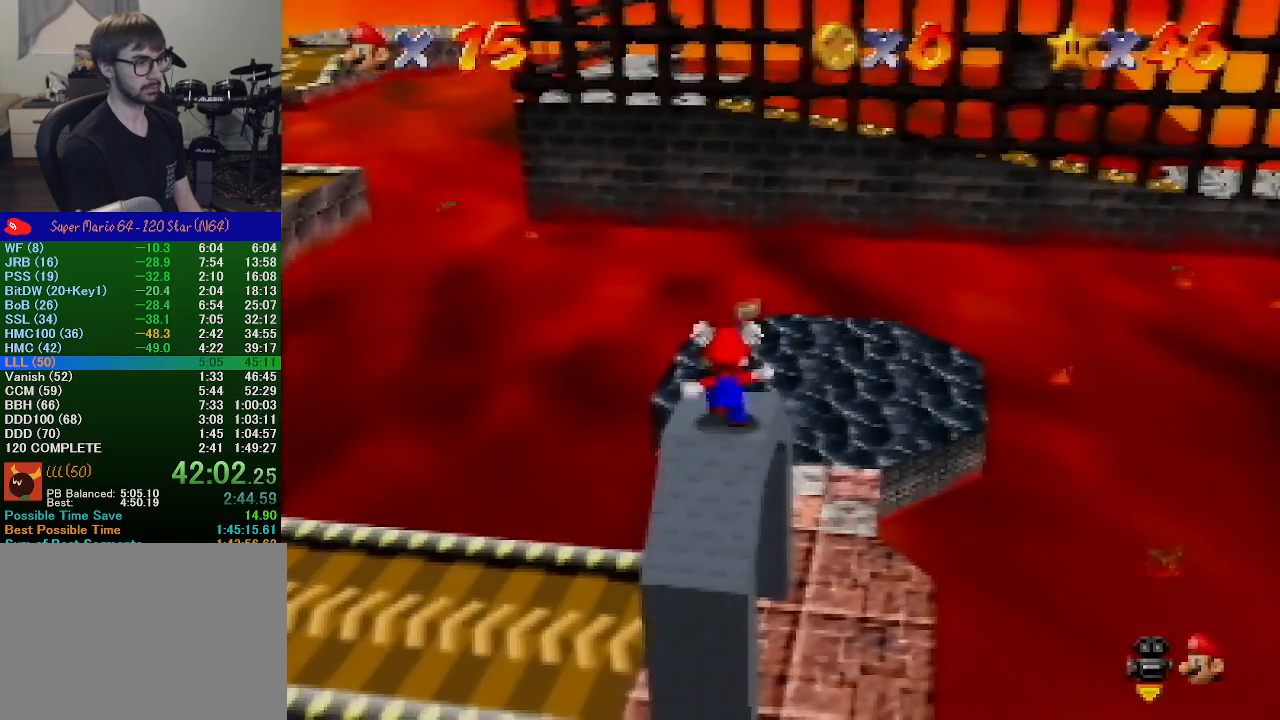
{"buttons": ["A"], "left_stick": "up", "events": [[67, "A", "down"]]}
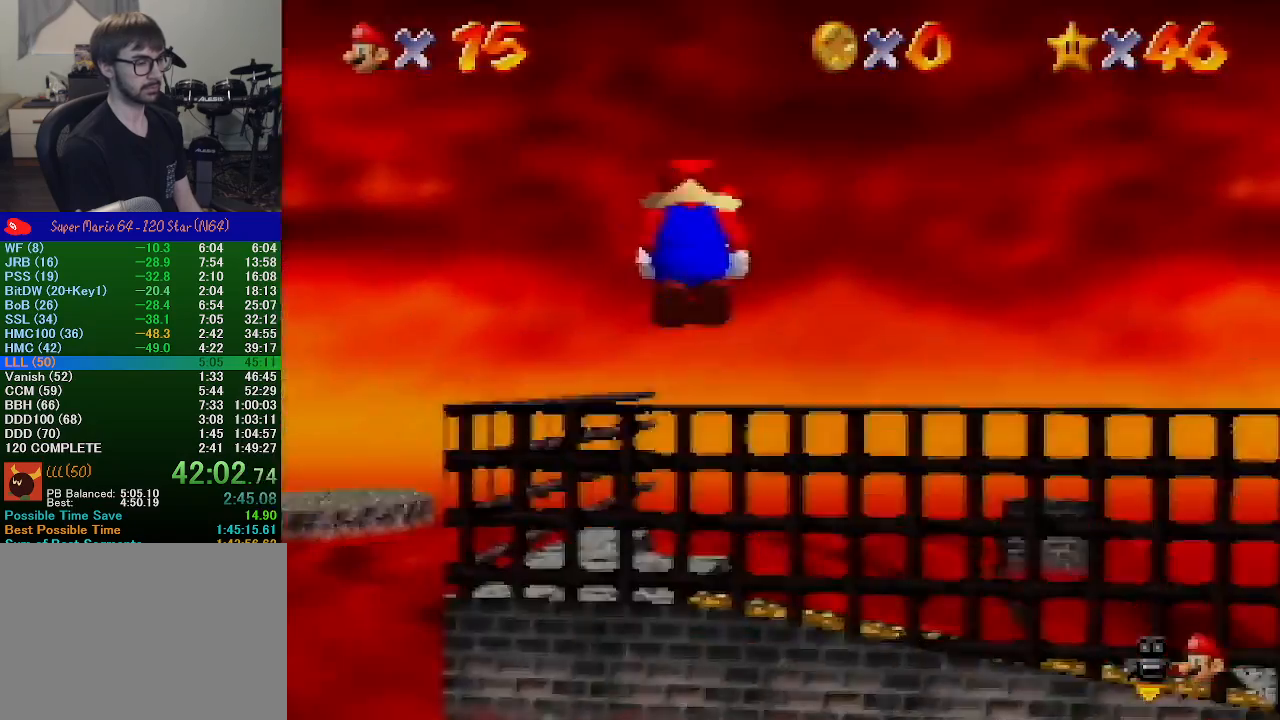
{"buttons": ["A"], "left_stick": "up-right", "events": [[433, "left_stick", "up-right"]]}
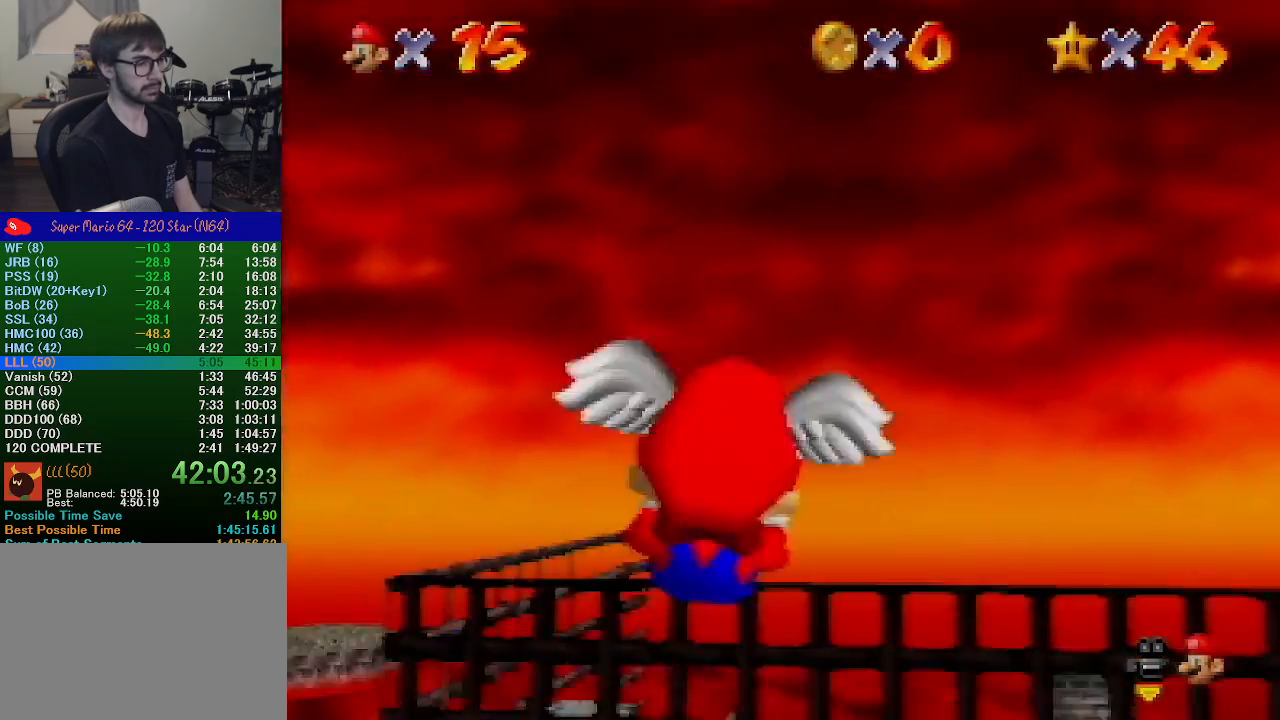
{"buttons": ["A"], "left_stick": "right", "events": [[67, "left_stick", "right"]]}
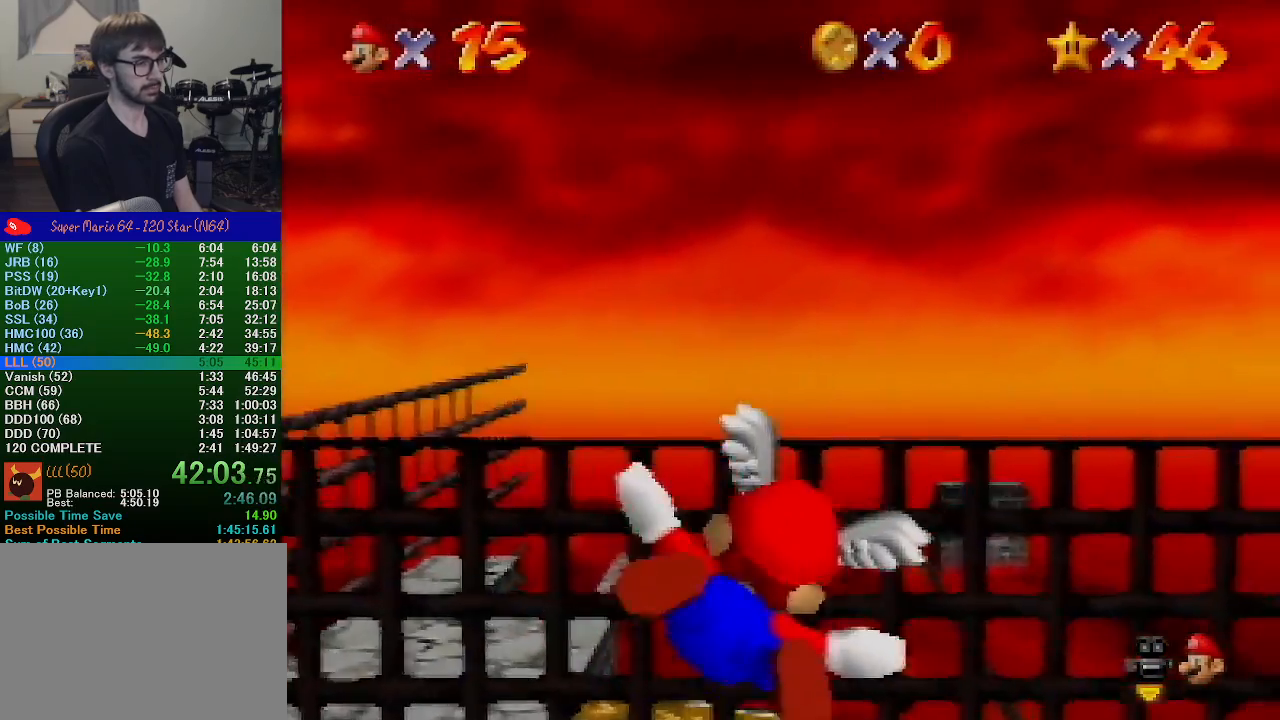
{"buttons": [], "left_stick": "center", "events": [[67, "A", "up"], [200, "left_stick", "center"]]}
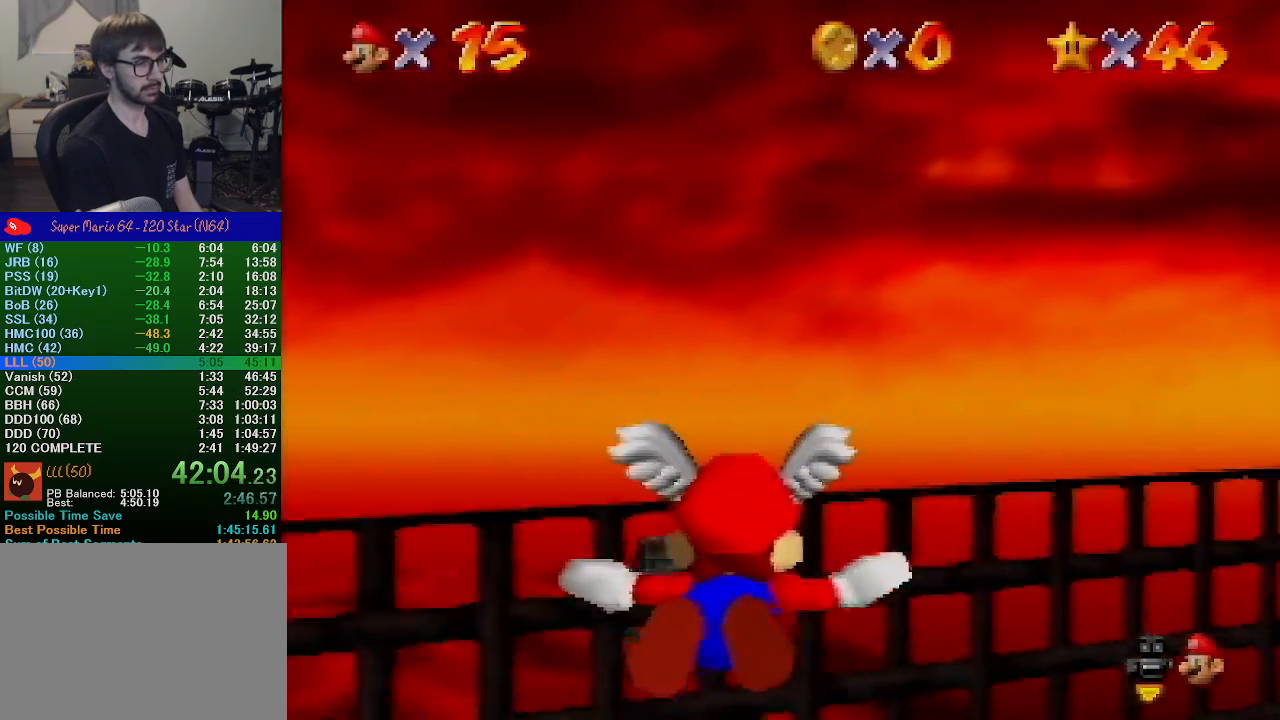
{"buttons": [], "left_stick": "right", "events": [[100, "left_stick", "right"]]}
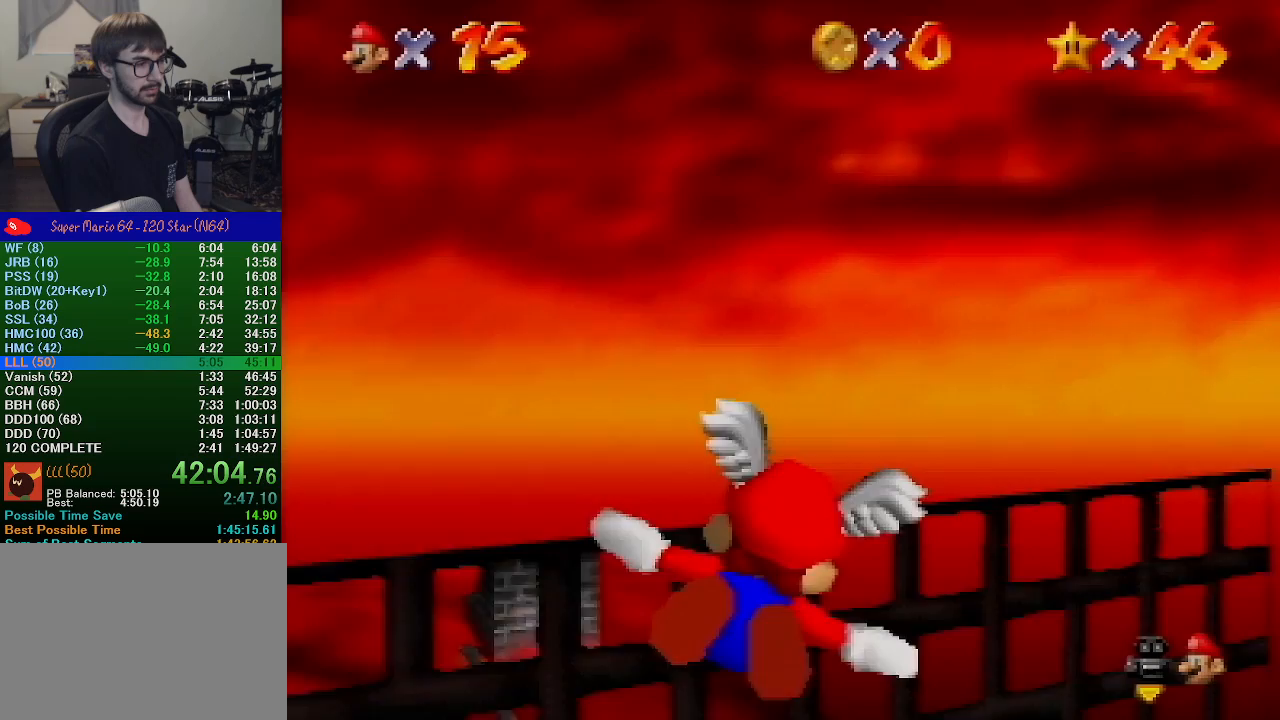
{"buttons": [], "left_stick": "center", "events": [[133, "left_stick", "center"]]}
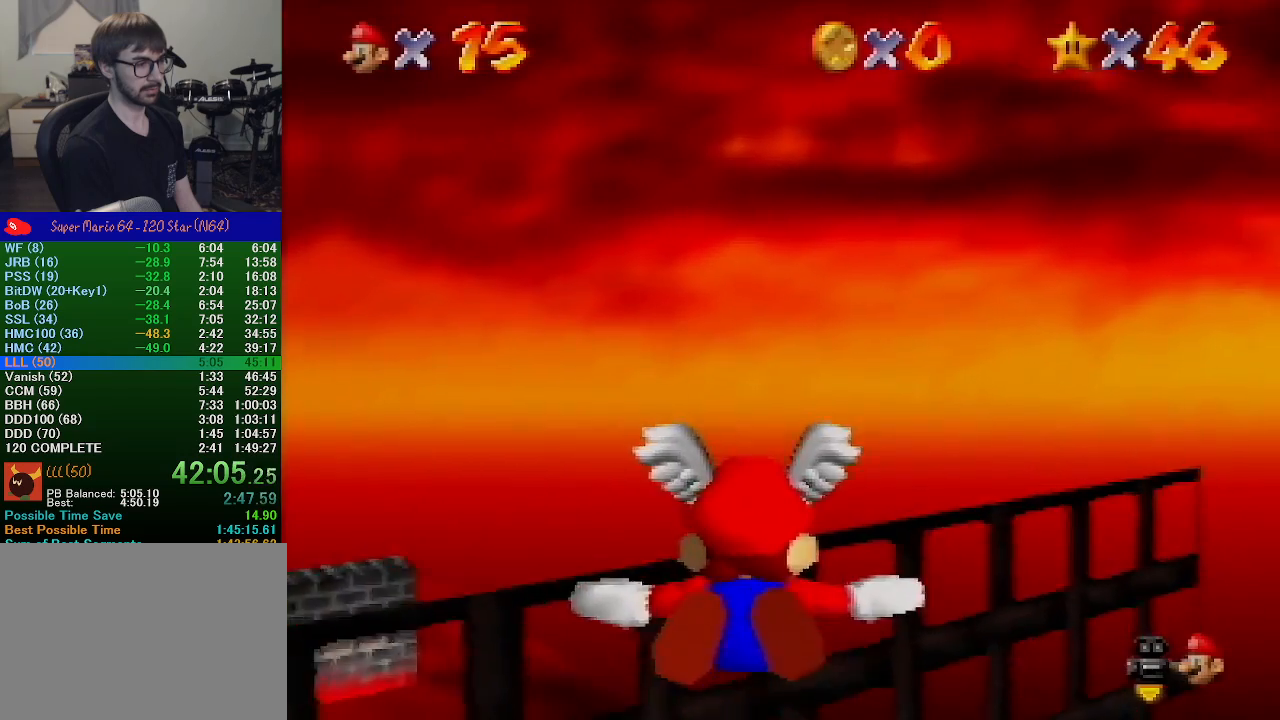
{"buttons": [], "left_stick": "center", "events": [[100, "left_stick", "up-right"], [467, "left_stick", "center"]]}
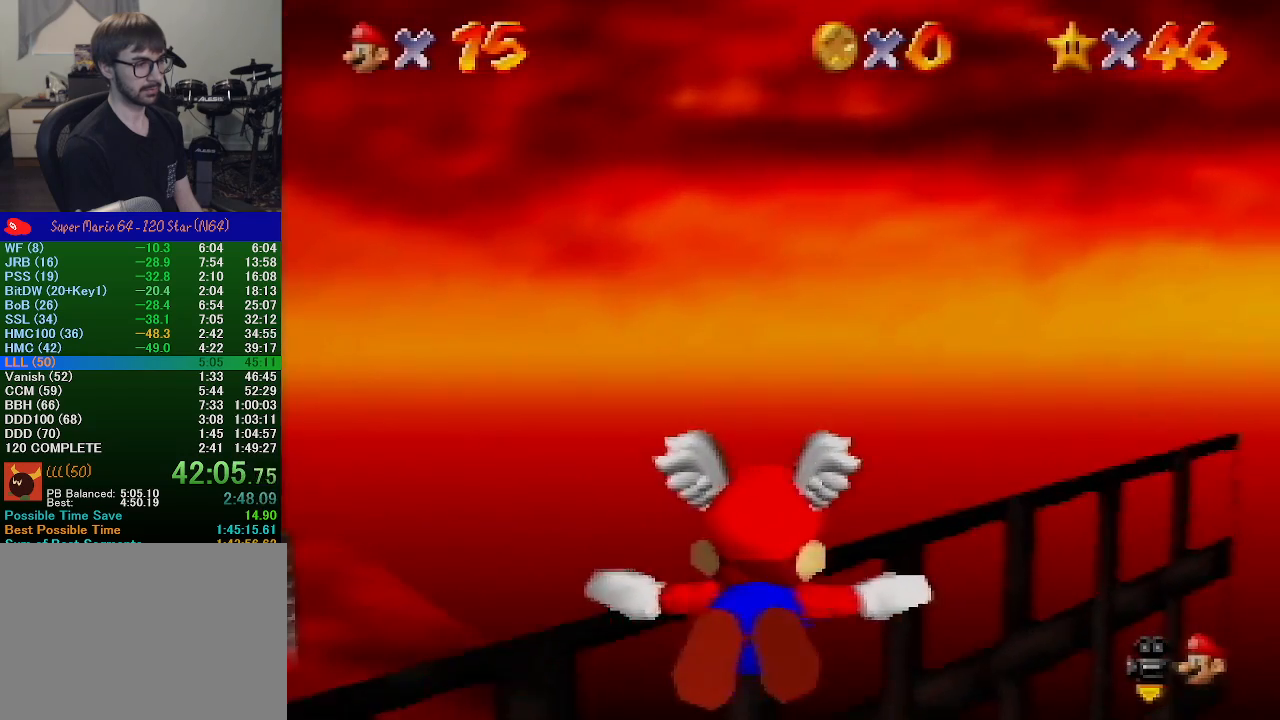
{"buttons": [], "left_stick": "up-right", "events": [[33, "left_stick", "right"], [167, "left_stick", "up-right"]]}
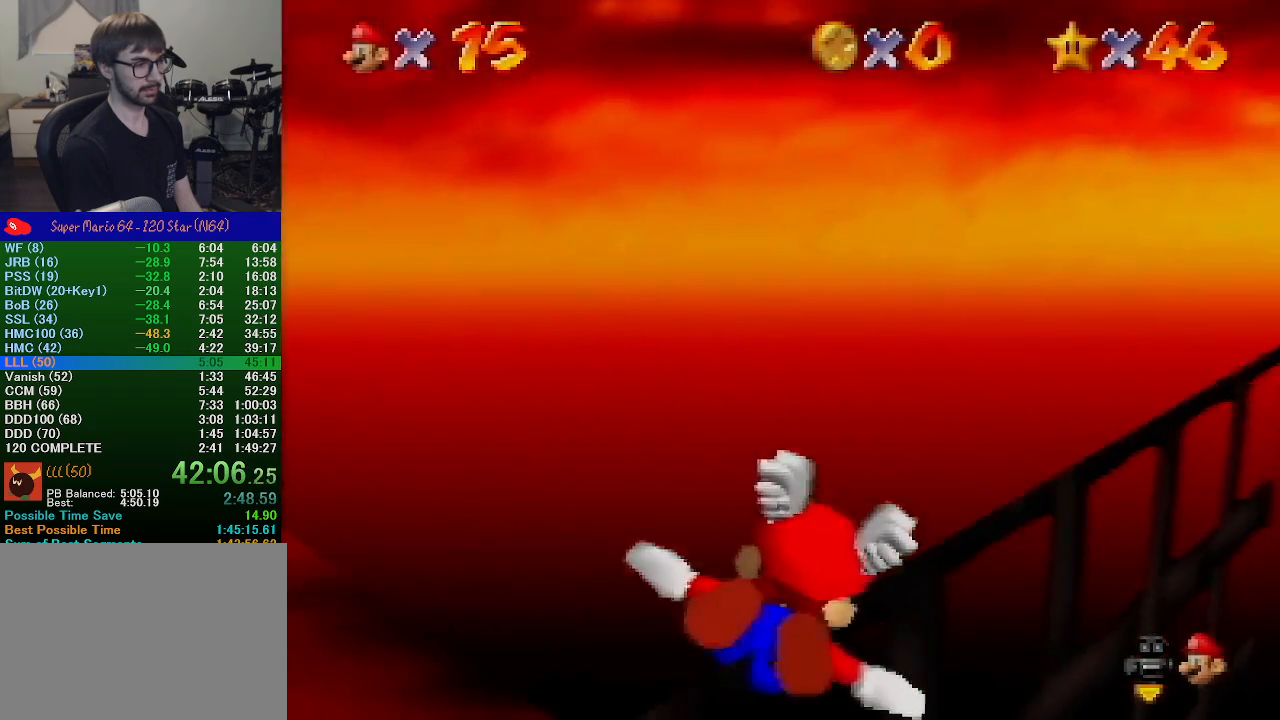
{"buttons": [], "left_stick": "up", "events": [[500, "left_stick", "up"]]}
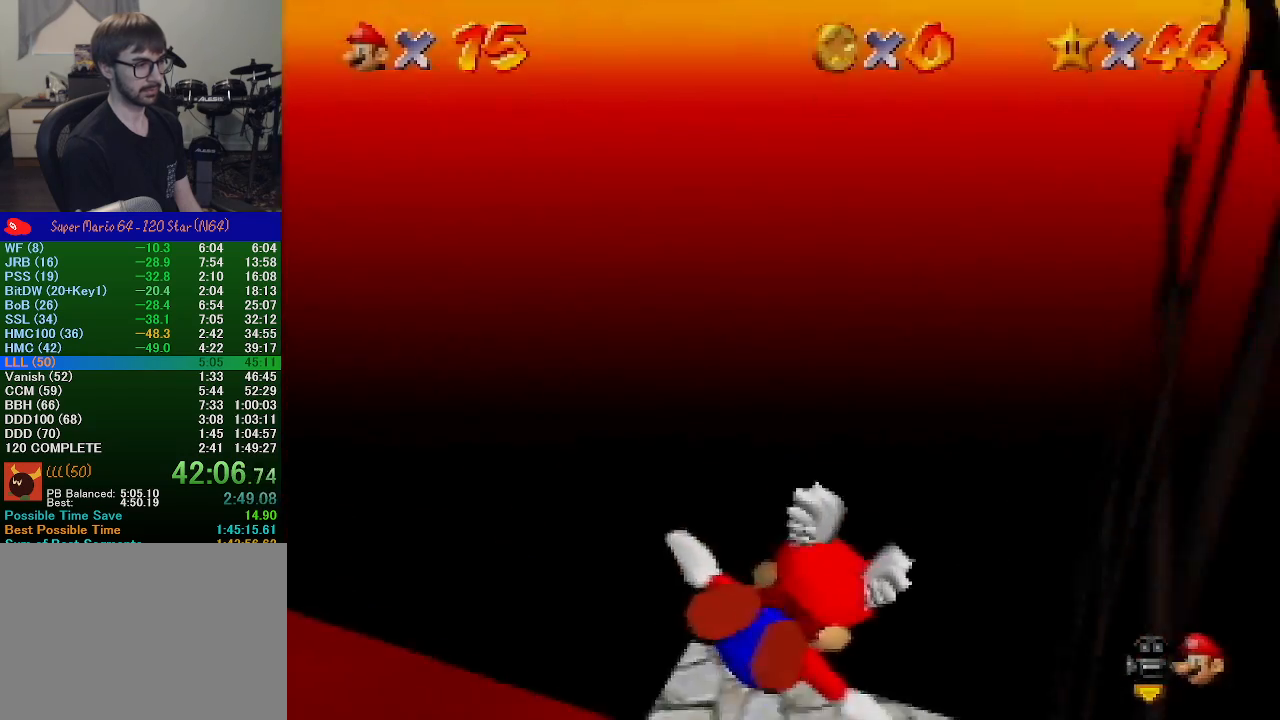
{"buttons": [], "left_stick": "up", "events": [[200, "left_stick", "up-left"], [467, "left_stick", "up"]]}
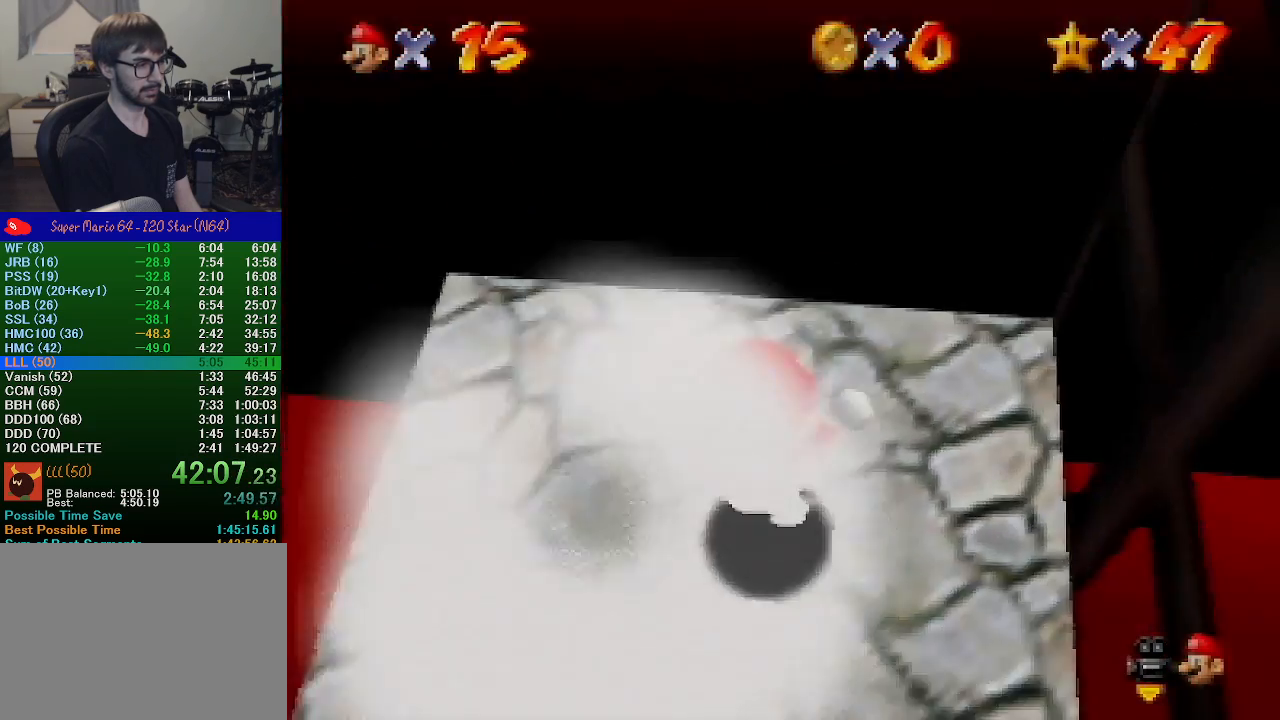
{"buttons": [], "left_stick": "center", "events": [[300, "left_stick", "center"]]}